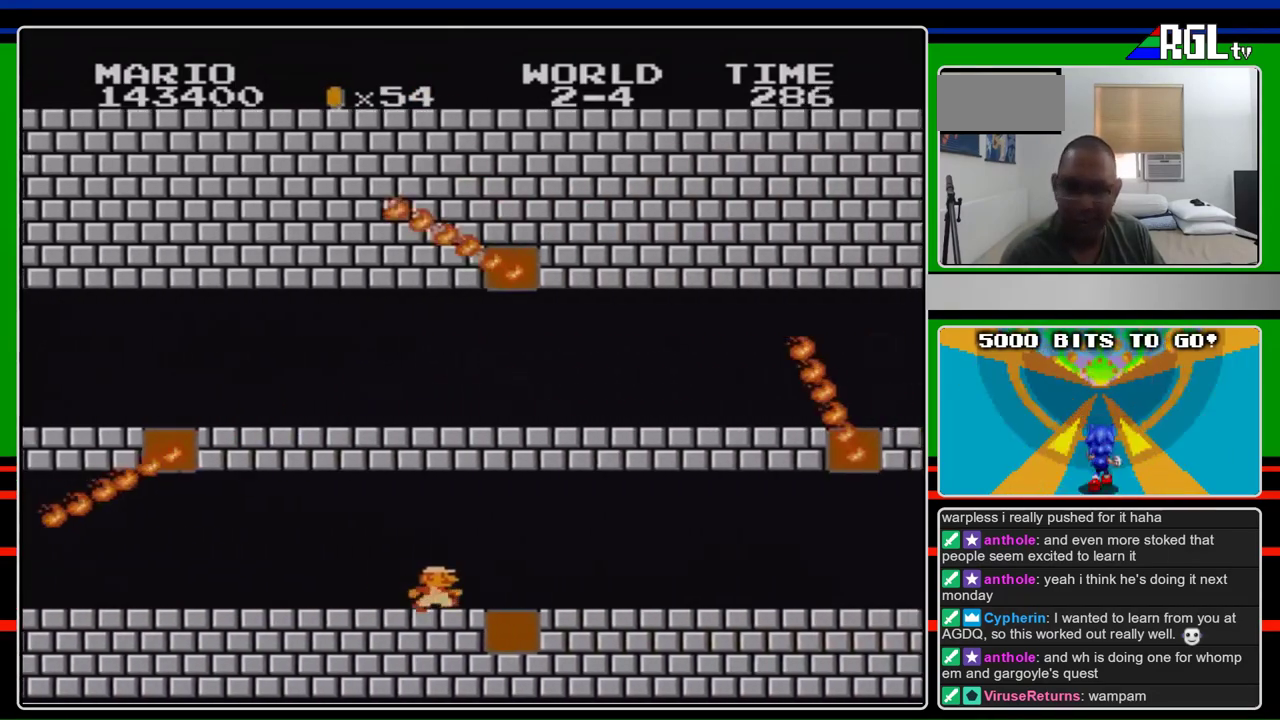
Gameplay with a controller (Nintendo layout); each line is a JSON object with the inputs held at the frame after it. "events" lists button and stick changes between this image and that frame as [ms after this image, input, new state], when the widget could be followed in between. Not read: L3 R3.
{"buttons": ["B", "DPAD_RIGHT"], "events": []}
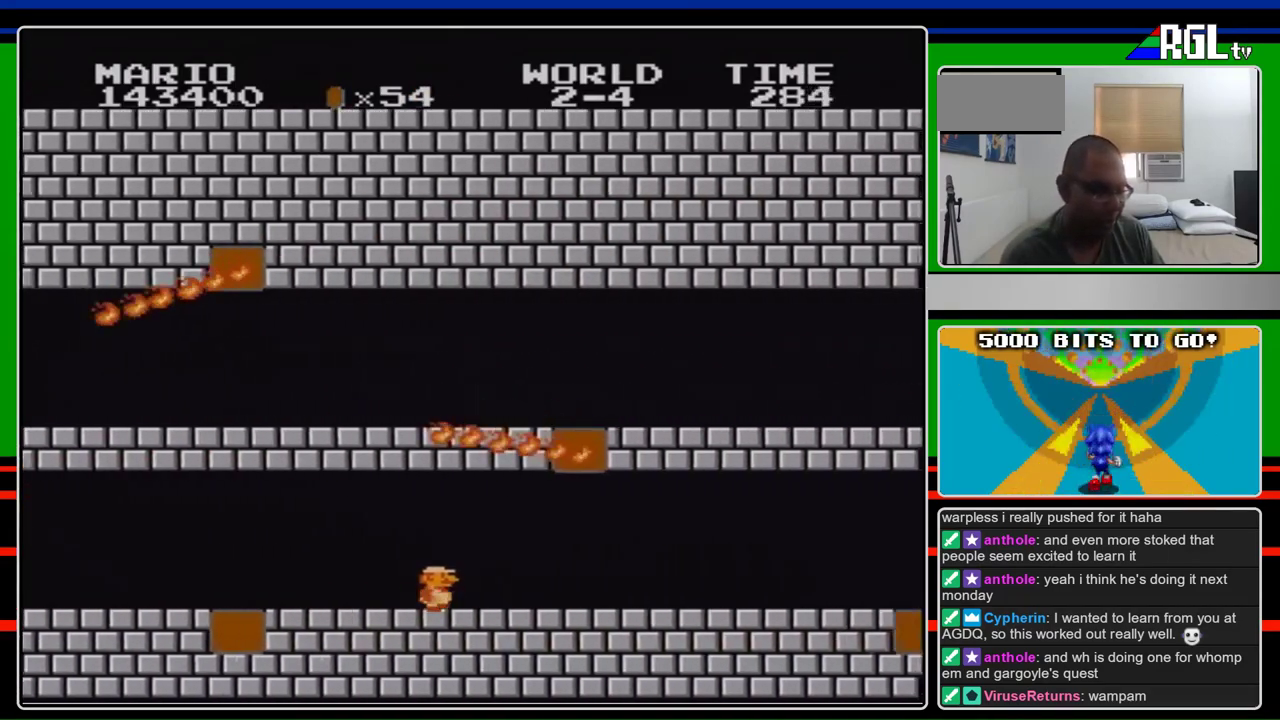
{"buttons": ["B", "DPAD_RIGHT"], "events": []}
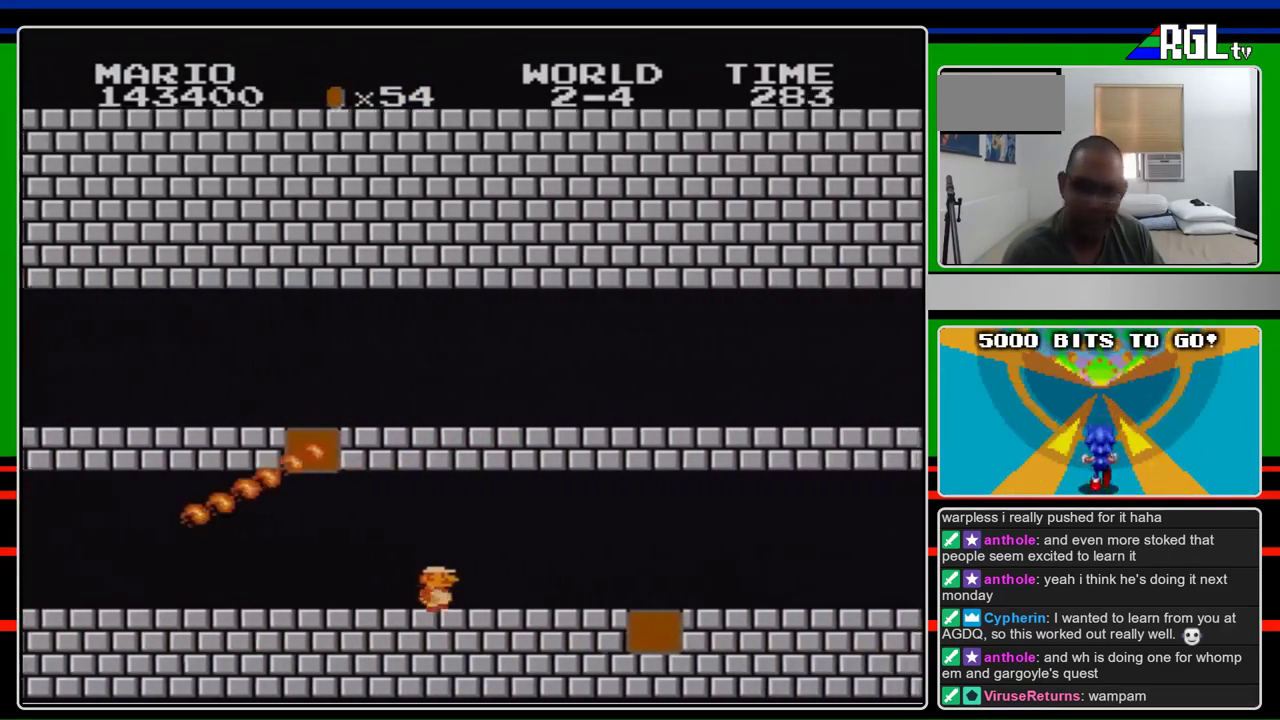
{"buttons": ["B", "DPAD_RIGHT"], "events": []}
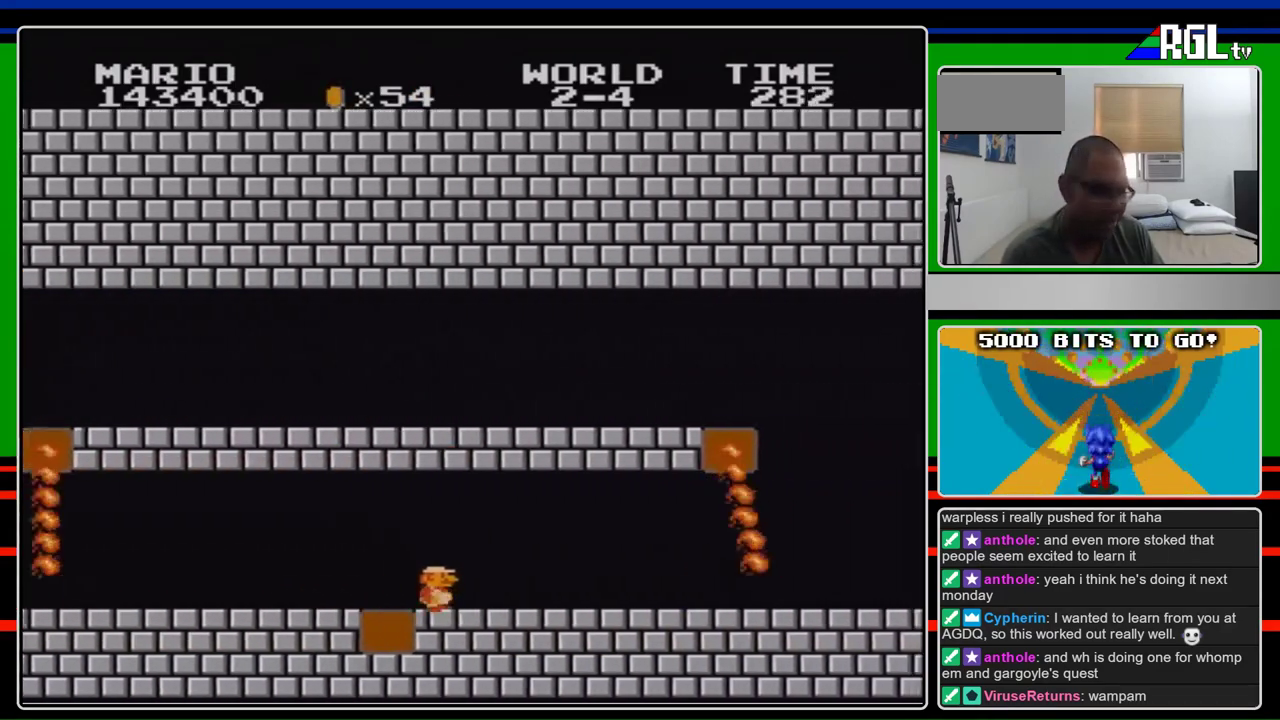
{"buttons": ["B", "DPAD_RIGHT"], "events": []}
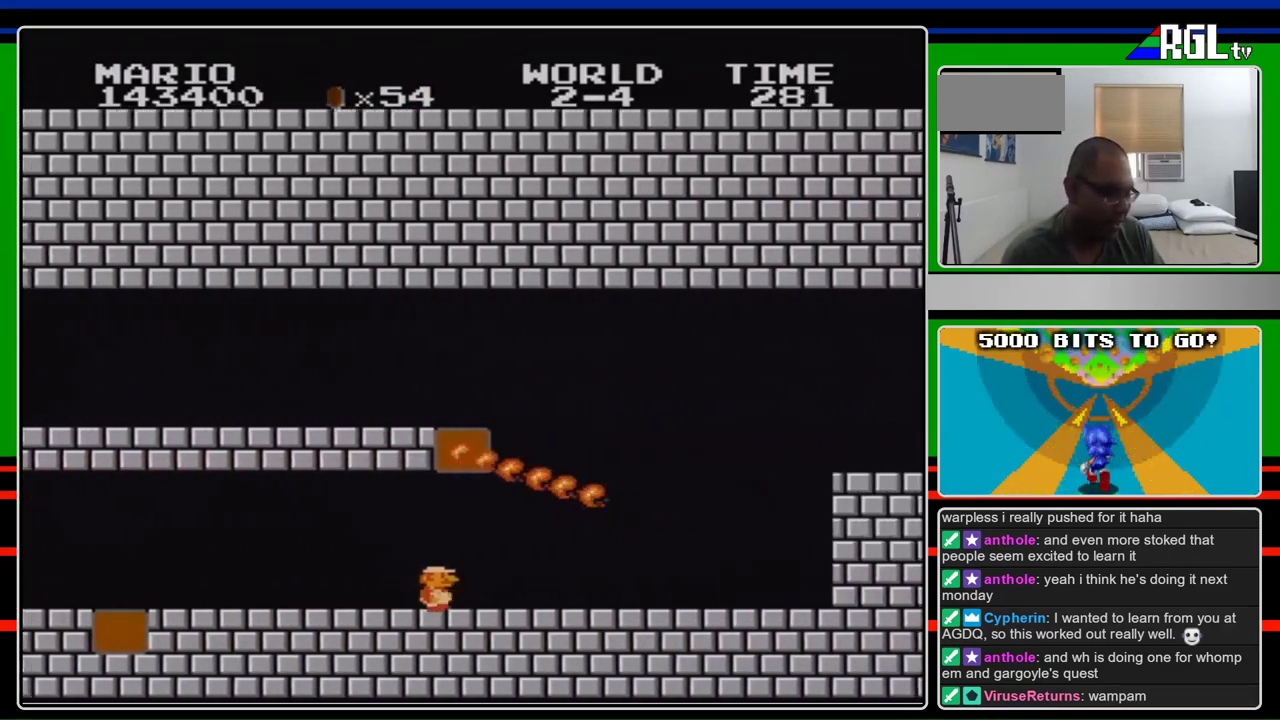
{"buttons": ["B", "DPAD_RIGHT"], "events": []}
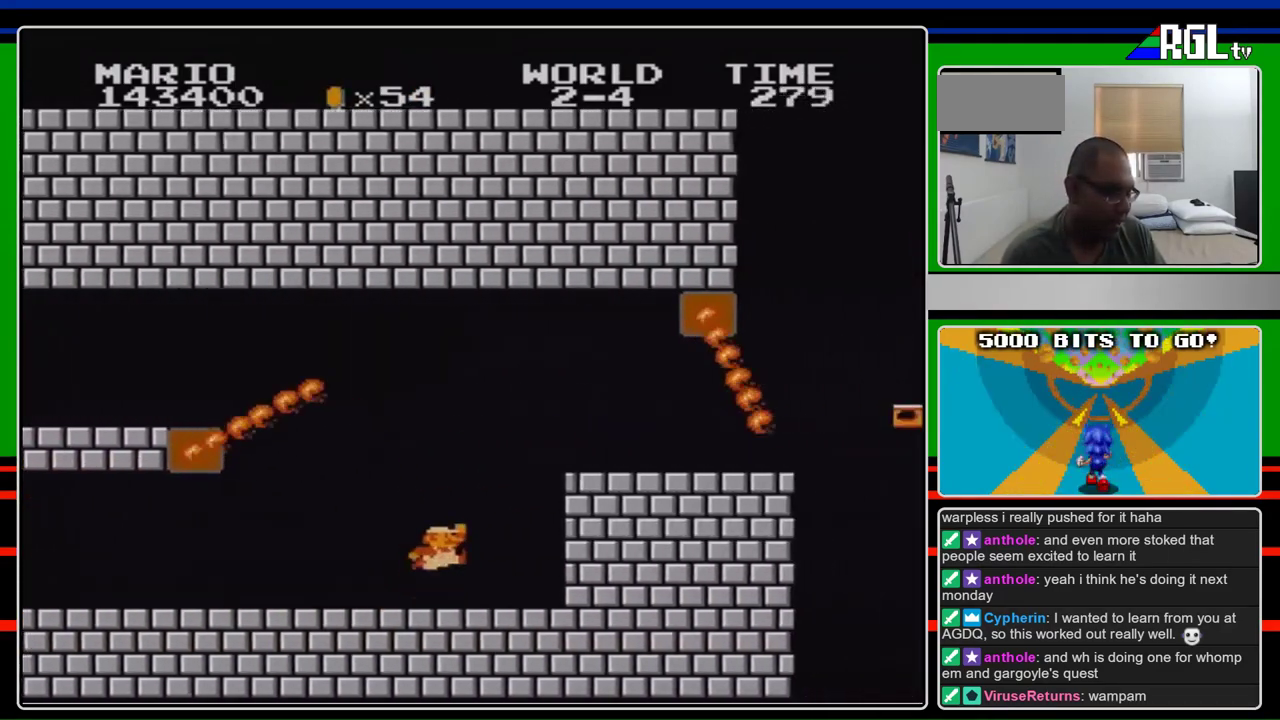
{"buttons": ["B", "DPAD_RIGHT"], "events": [[200, "A", "down"], [367, "A", "up"]]}
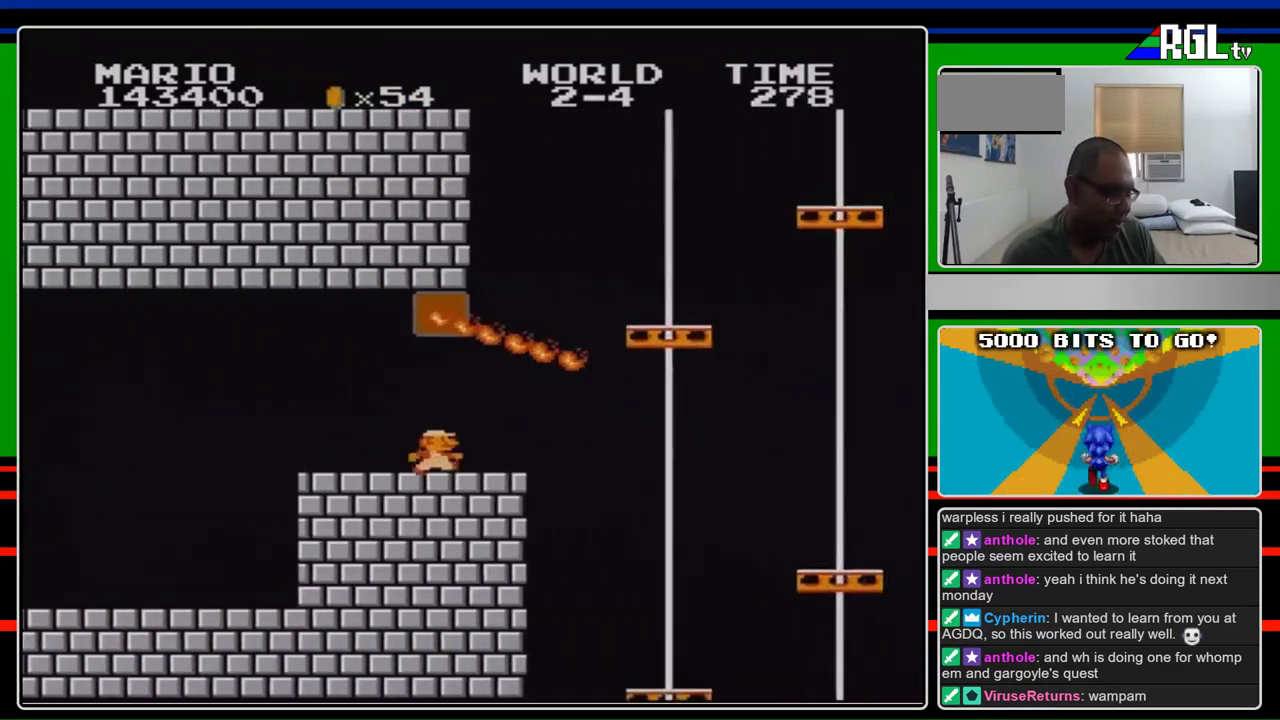
{"buttons": ["B", "DPAD_RIGHT"], "events": []}
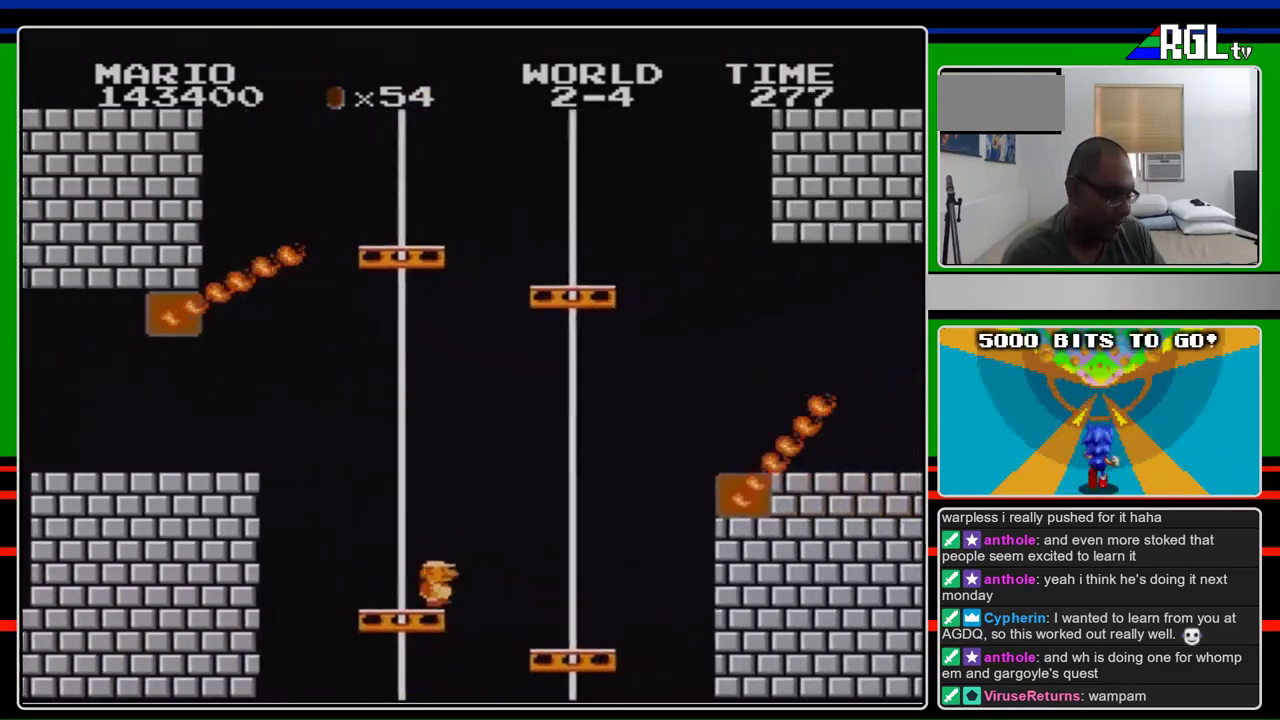
{"buttons": ["A", "B", "DPAD_RIGHT"], "events": [[300, "A", "down"]]}
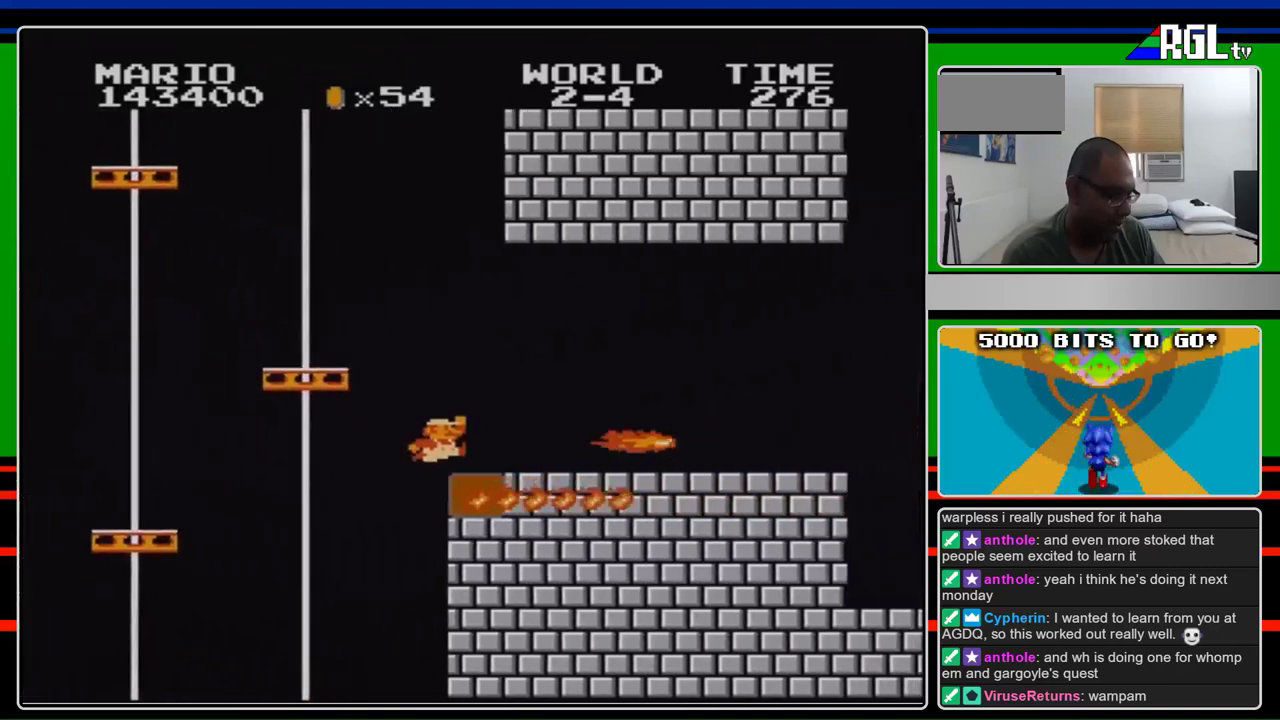
{"buttons": ["B", "DPAD_RIGHT"], "events": [[33, "A", "up"], [367, "A", "down"], [433, "A", "up"]]}
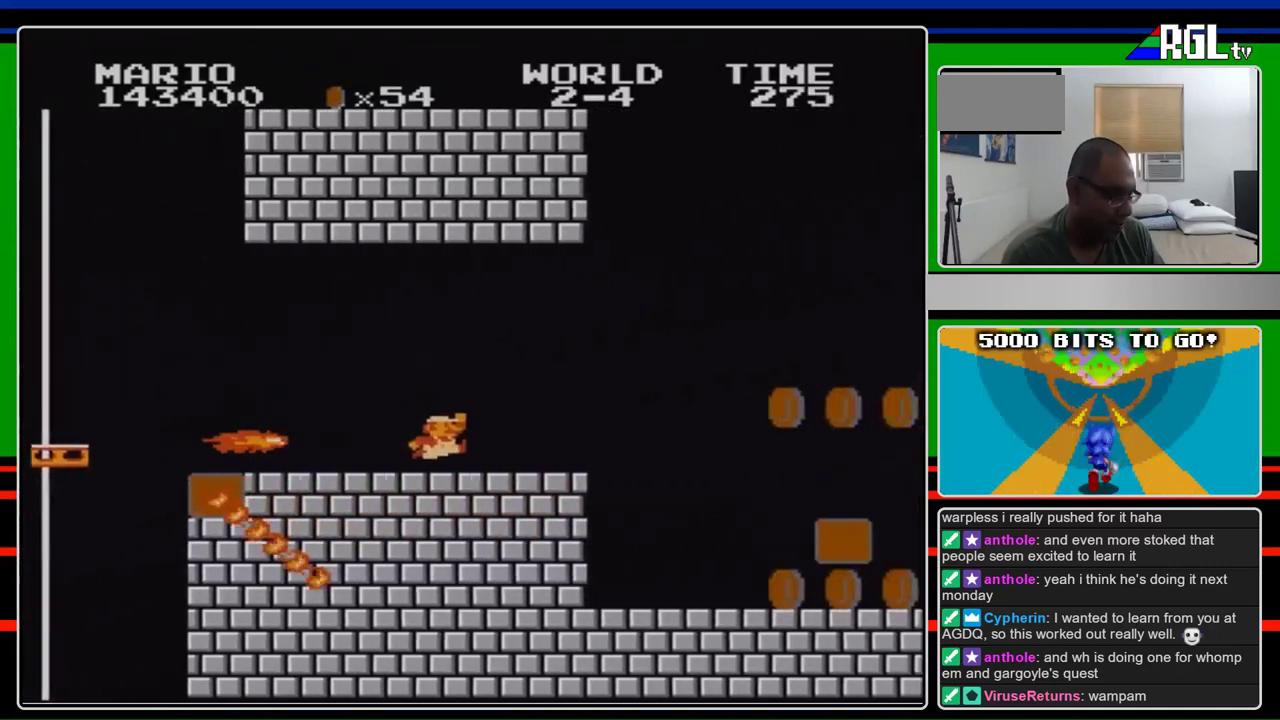
{"buttons": ["B", "DPAD_RIGHT"], "events": [[367, "A", "down"], [500, "A", "up"]]}
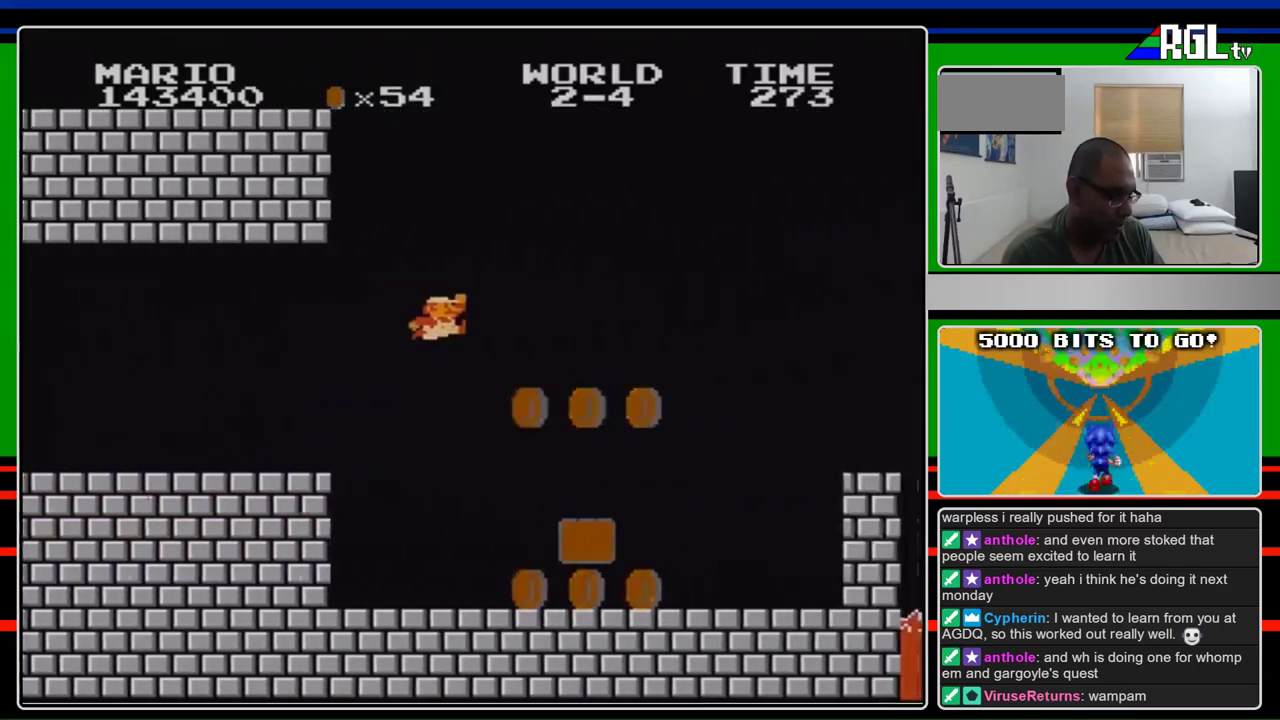
{"buttons": ["B", "DPAD_RIGHT"], "events": []}
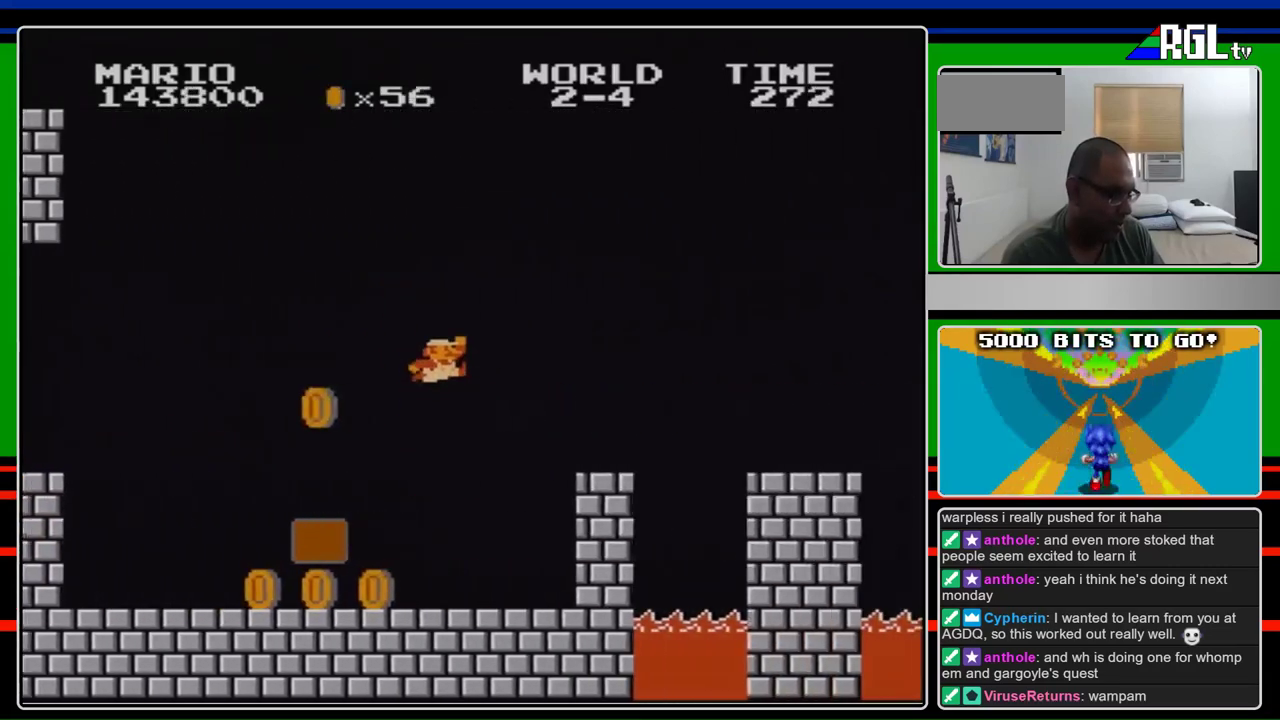
{"buttons": ["B", "DPAD_RIGHT"], "events": [[33, "A", "down"], [167, "A", "up"]]}
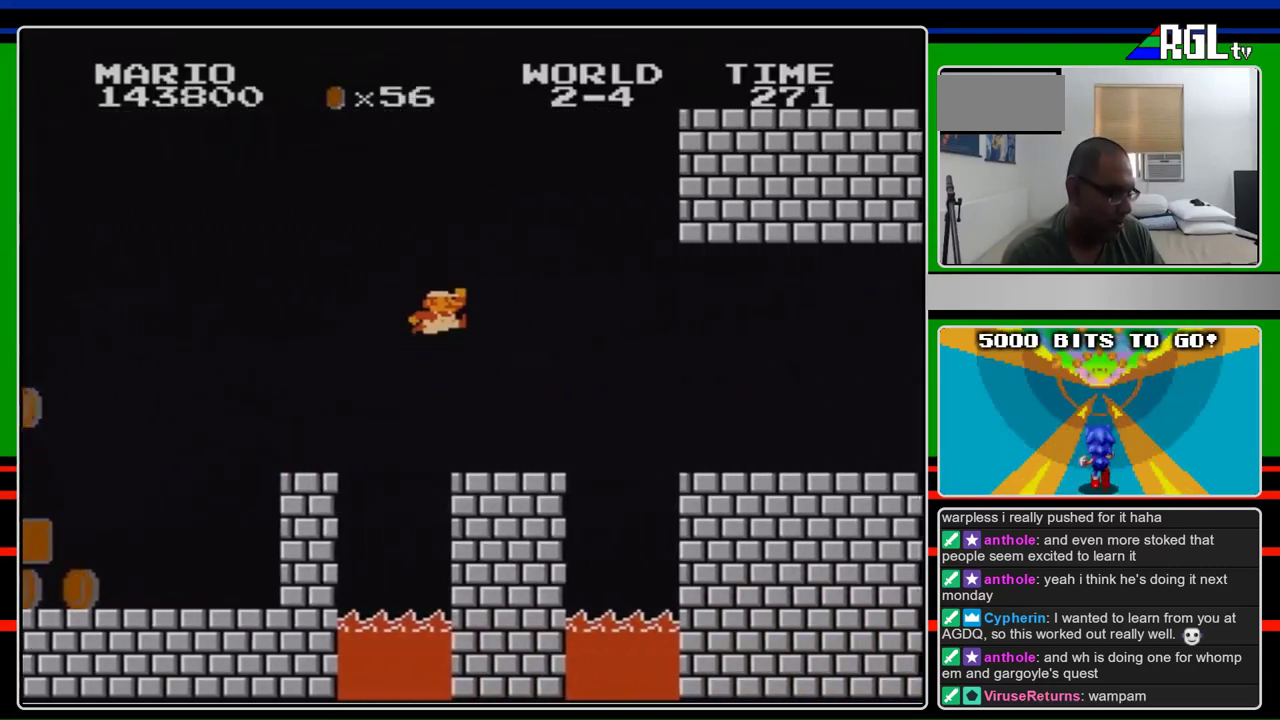
{"buttons": ["B", "DPAD_RIGHT"], "events": [[67, "A", "down"], [433, "A", "up"]]}
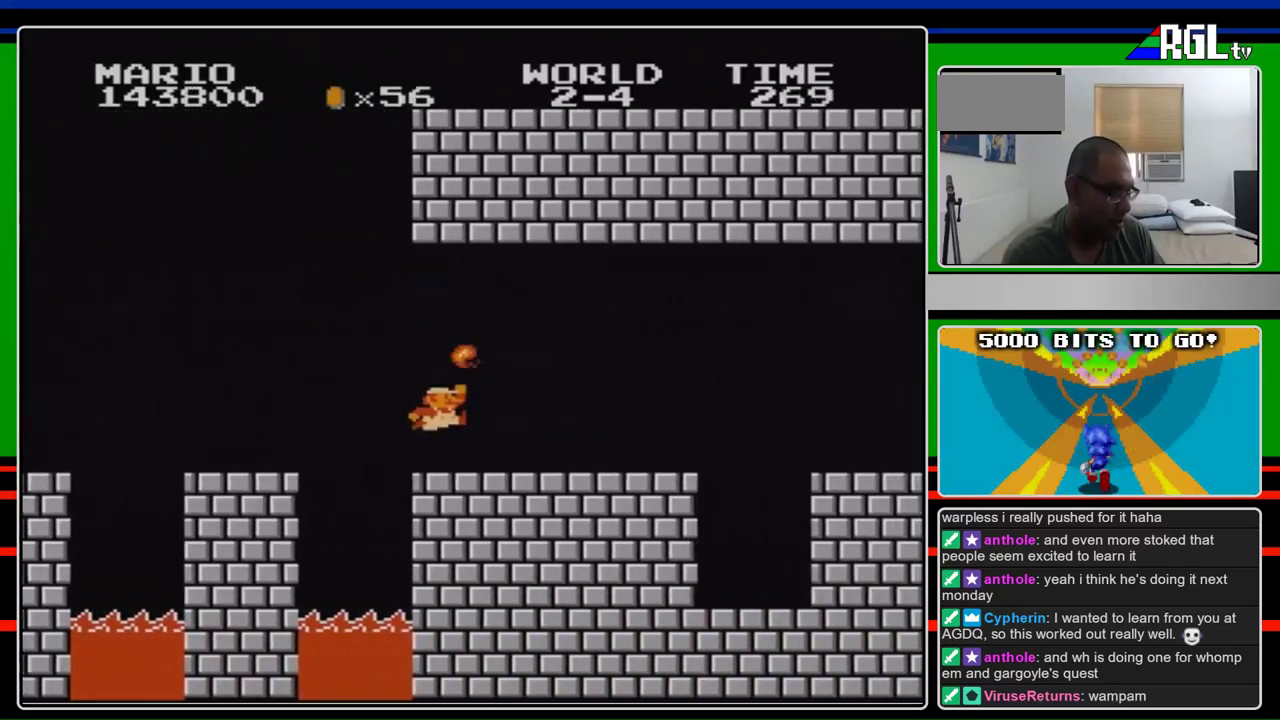
{"buttons": ["B", "DPAD_RIGHT"], "events": [[133, "B", "up"], [300, "B", "down"]]}
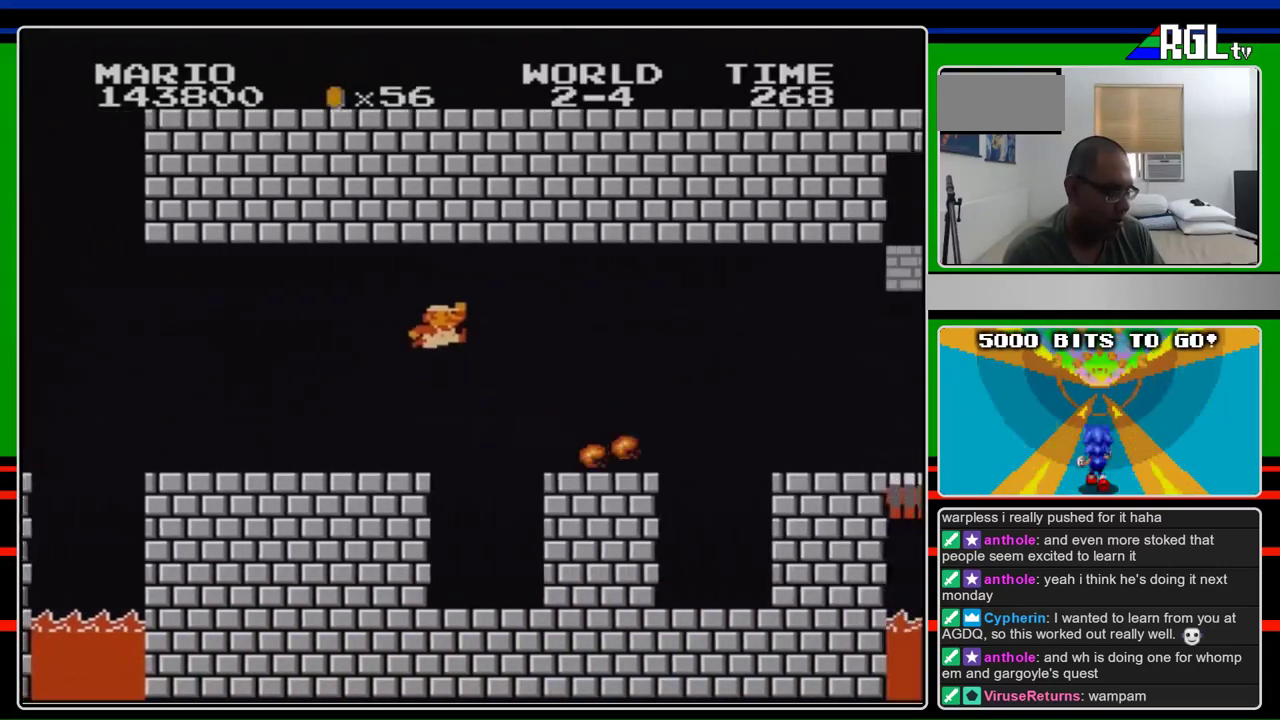
{"buttons": ["B", "DPAD_RIGHT"], "events": [[33, "A", "down"], [133, "A", "up"]]}
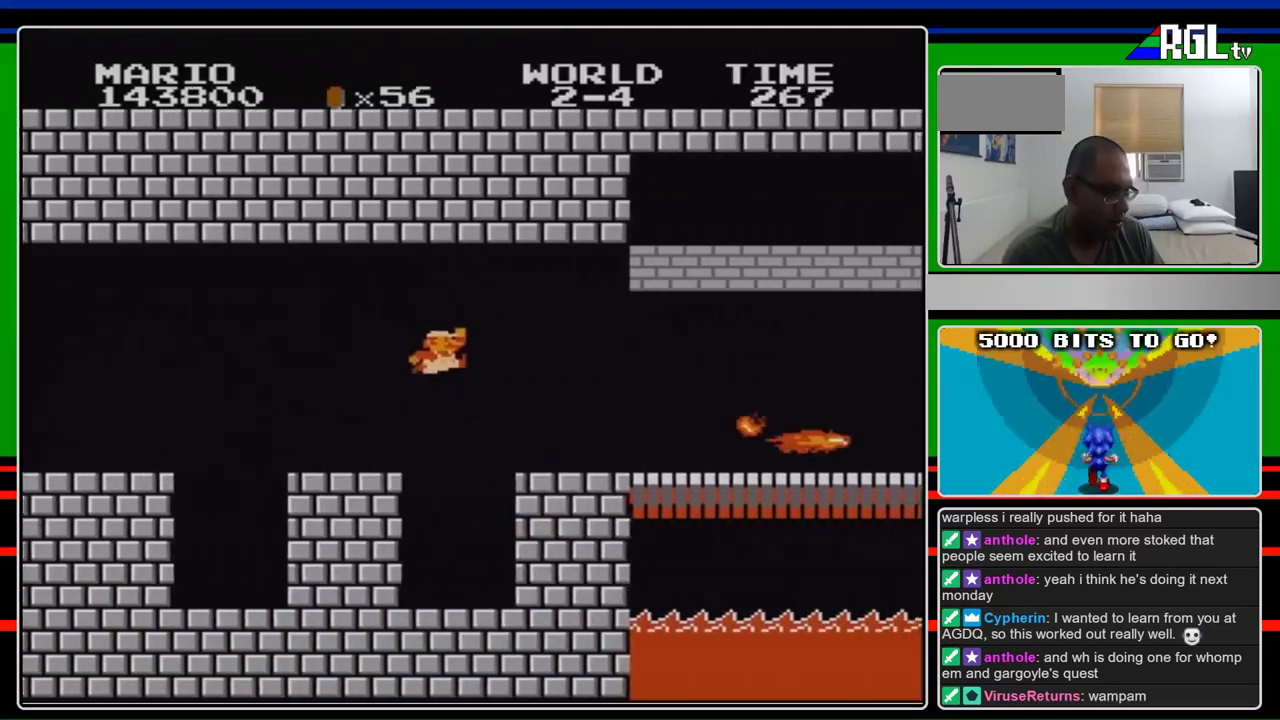
{"buttons": ["A", "B", "DPAD_RIGHT"], "events": [[33, "A", "down"], [100, "A", "up"], [500, "A", "down"]]}
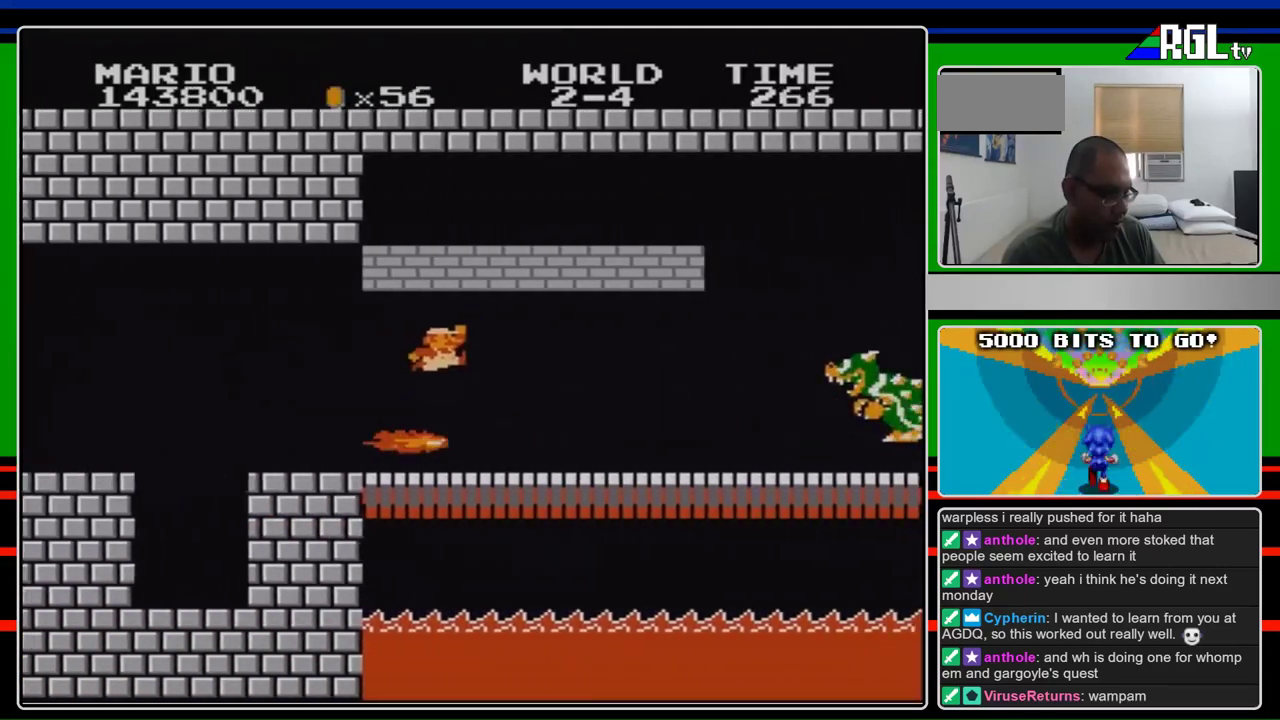
{"buttons": ["B", "DPAD_RIGHT"], "events": [[67, "A", "up"]]}